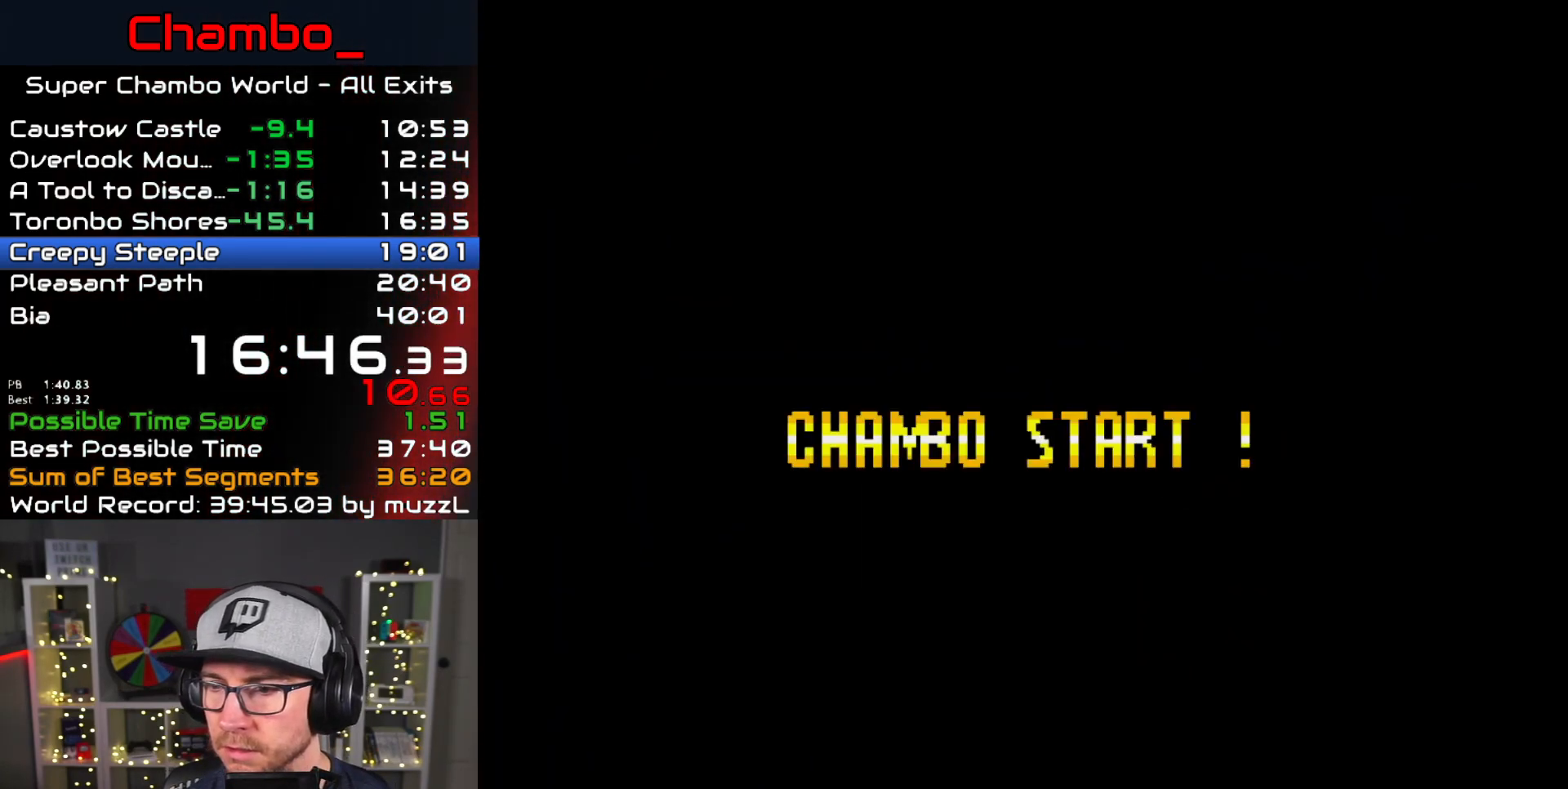
Gameplay with a controller (Nintendo layout); each line is a JSON object with the inputs held at the frame after it (dt_ms = milliseconds from this image to that frame). "events" lists button and stick changes between this image and that frame as [ms after this image, input, new state], when the widget could be followed in between. Not read: L1 L3 R1 R3.
{"dt_ms": 500, "buttons": ["DPAD_RIGHT"], "events": [[383, "DPAD_RIGHT", "down"]]}
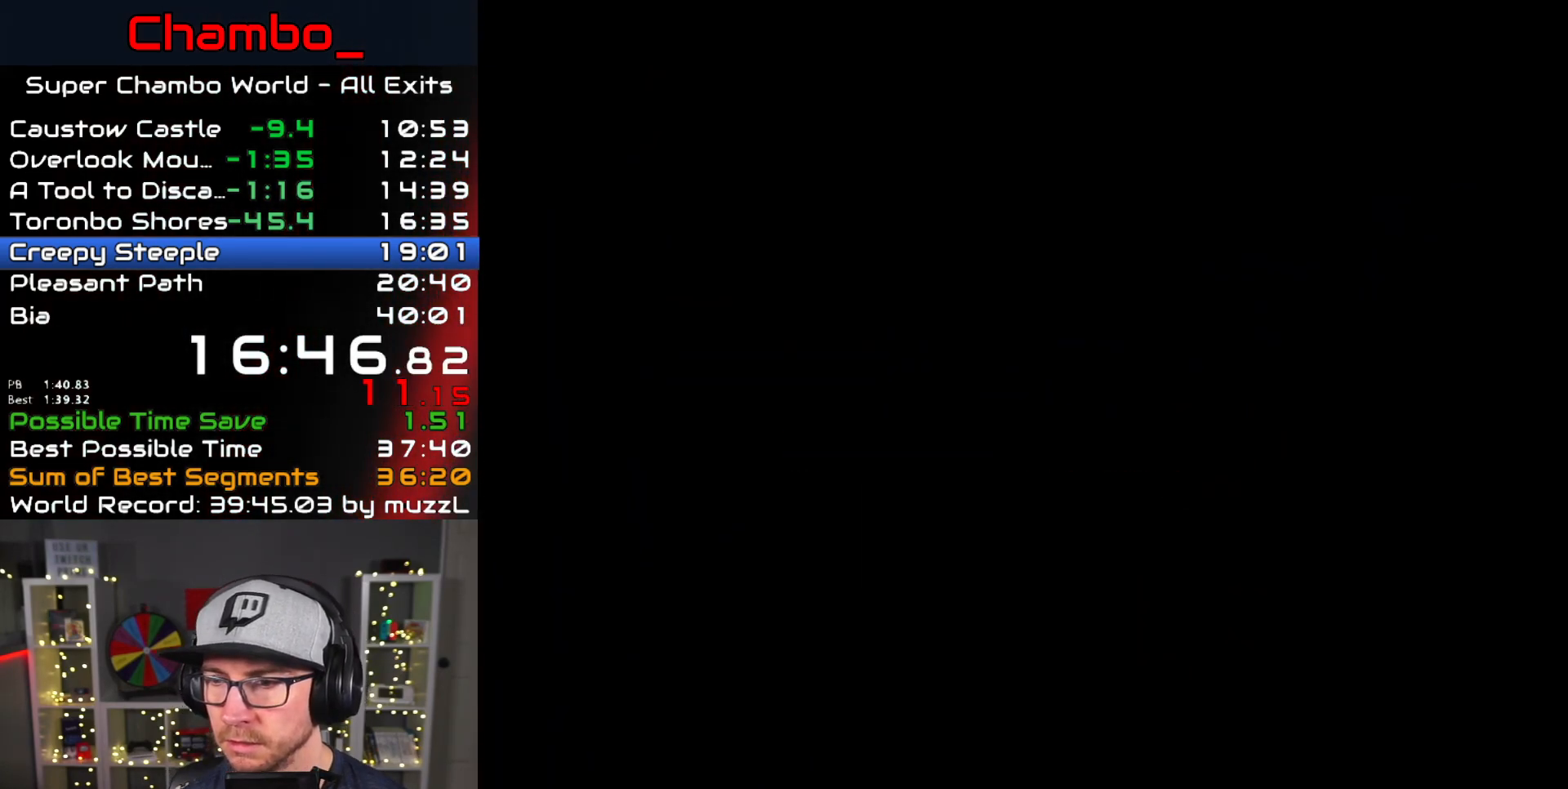
{"dt_ms": 500, "buttons": ["DPAD_RIGHT"], "events": [[50, "X", "down"], [167, "X", "up"]]}
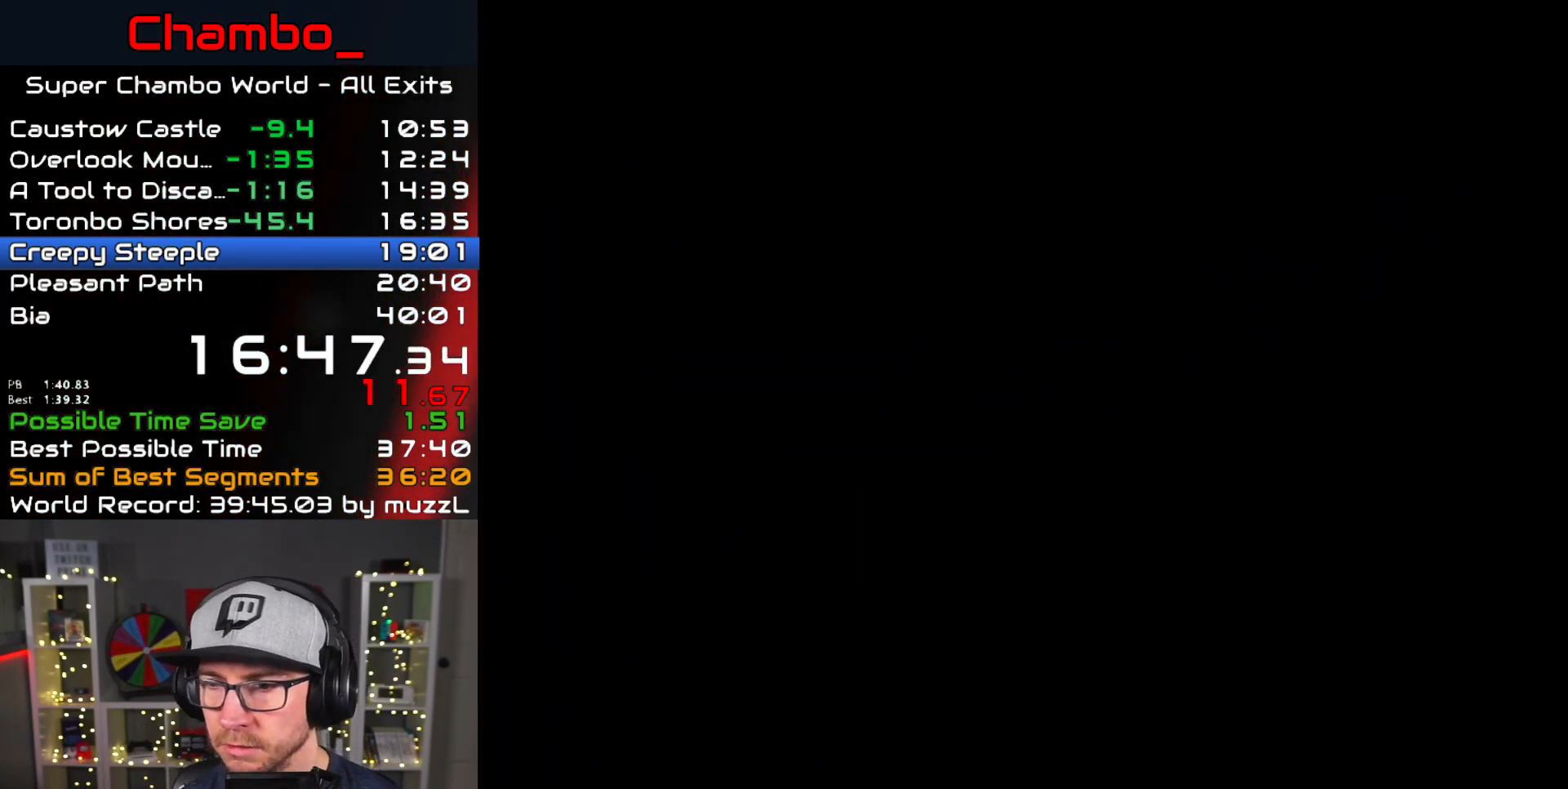
{"dt_ms": 500, "buttons": ["X", "DPAD_RIGHT"], "events": [[17, "X", "down"]]}
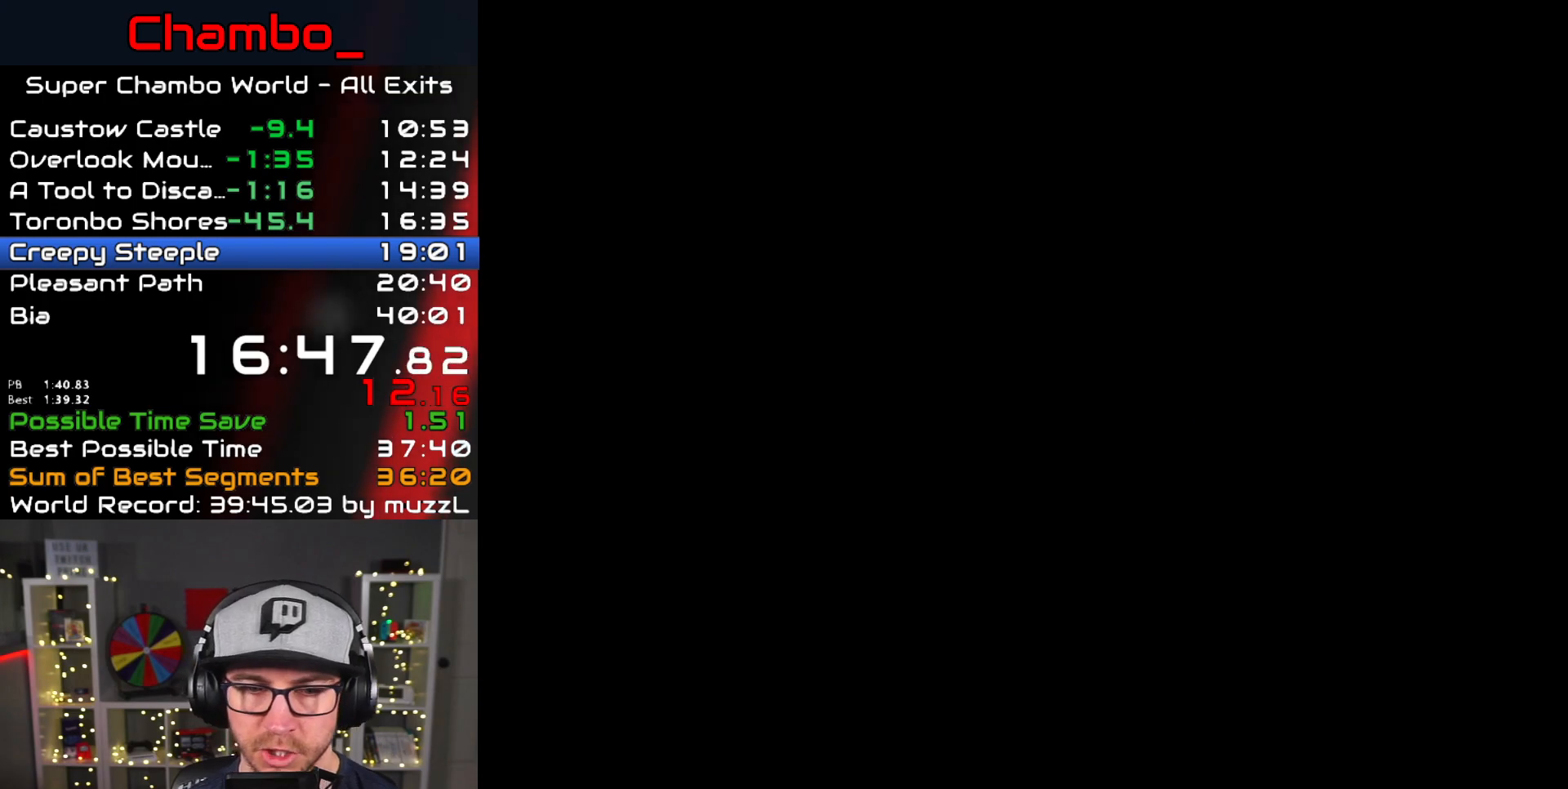
{"dt_ms": 1000, "buttons": ["A", "X", "DPAD_RIGHT"]}
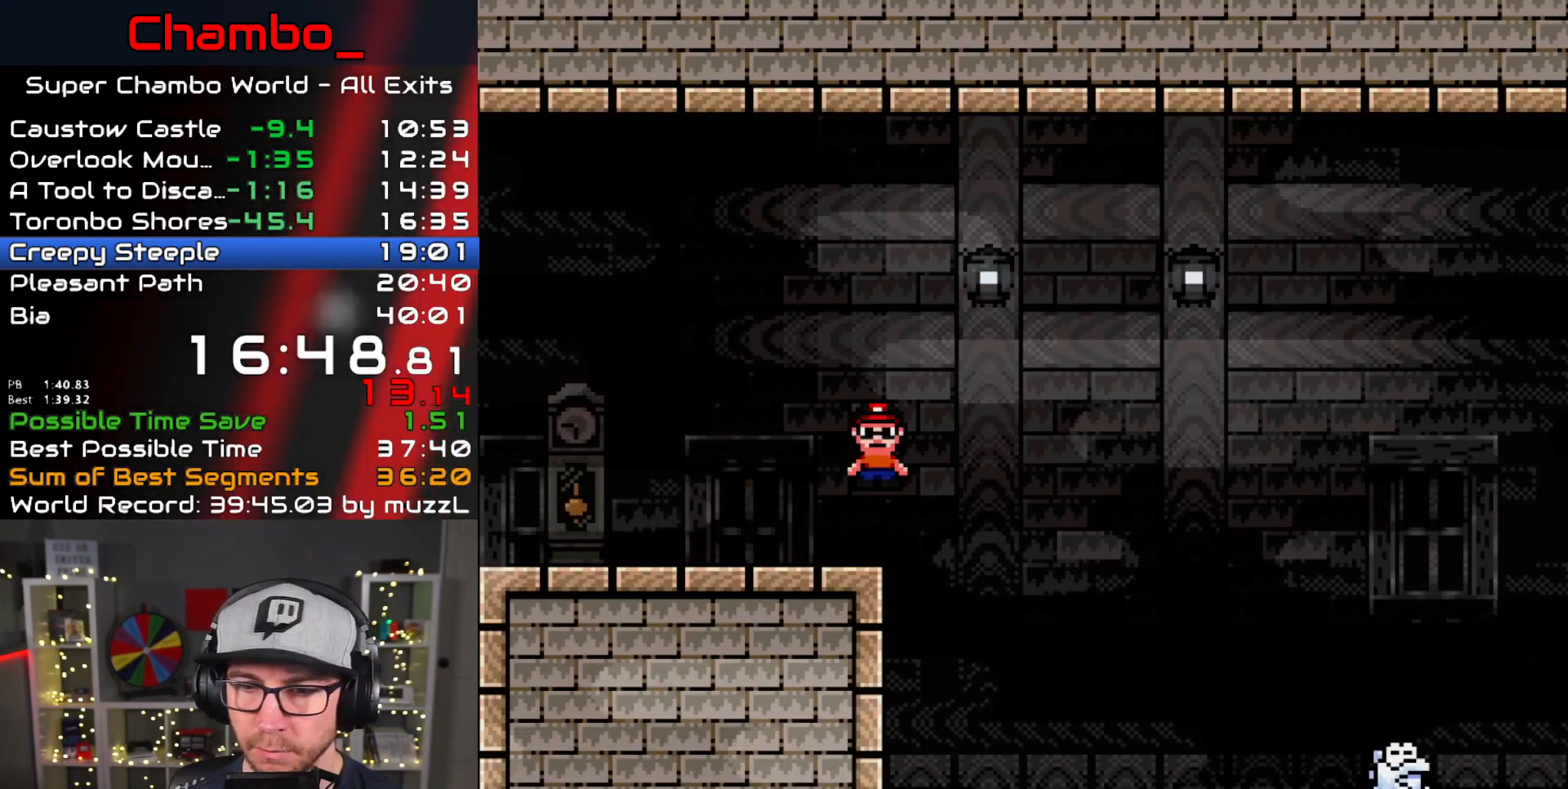
{"dt_ms": 500, "buttons": ["A", "X", "DPAD_RIGHT"], "events": []}
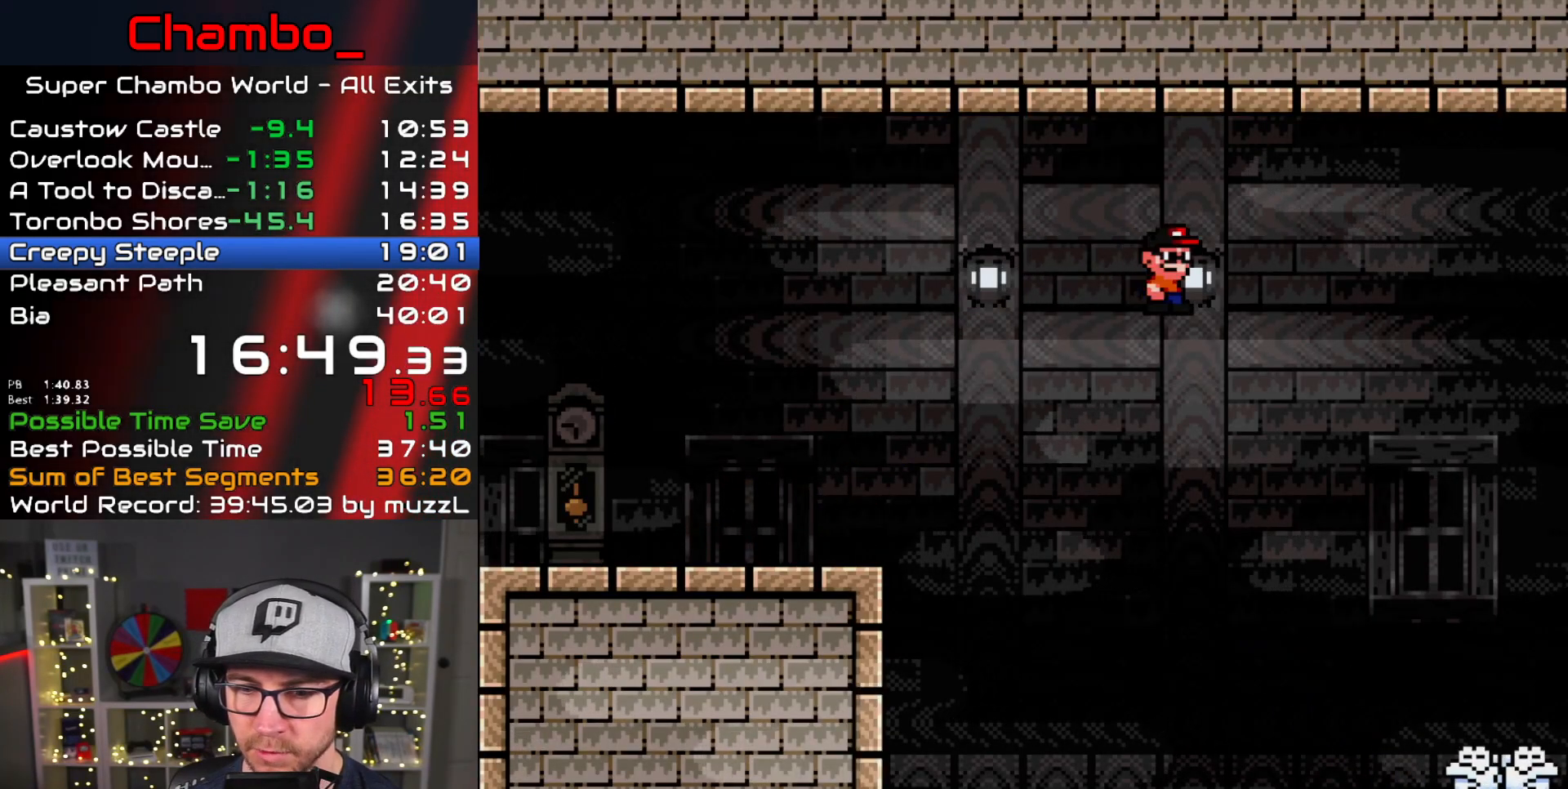
{"dt_ms": 500, "buttons": ["A", "X", "DPAD_RIGHT"], "events": [[83, "A", "up"], [183, "A", "down"]]}
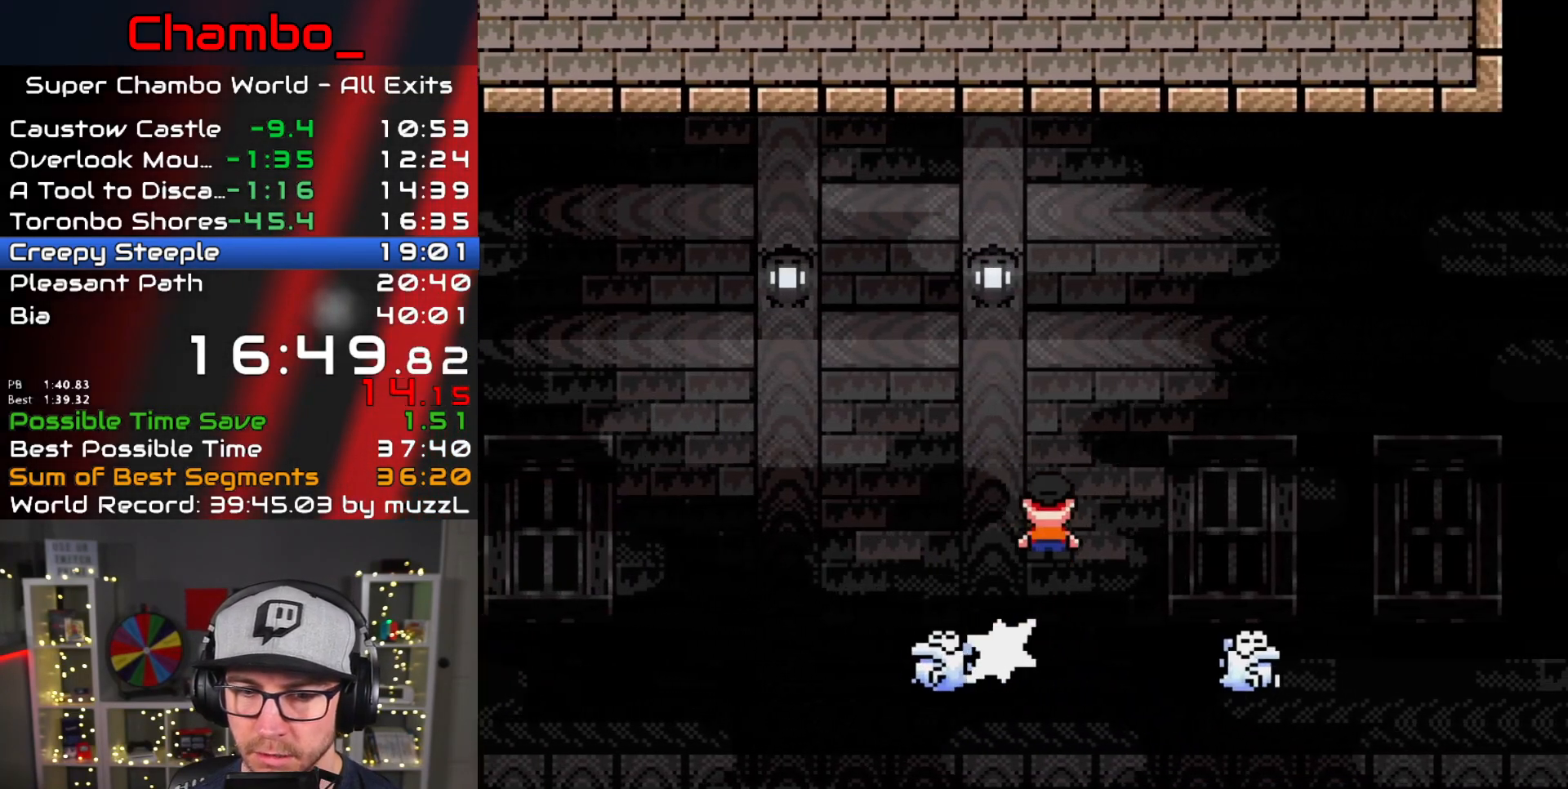
{"dt_ms": 500, "buttons": ["A", "X", "DPAD_RIGHT"], "events": [[150, "A", "up"], [450, "A", "down"]]}
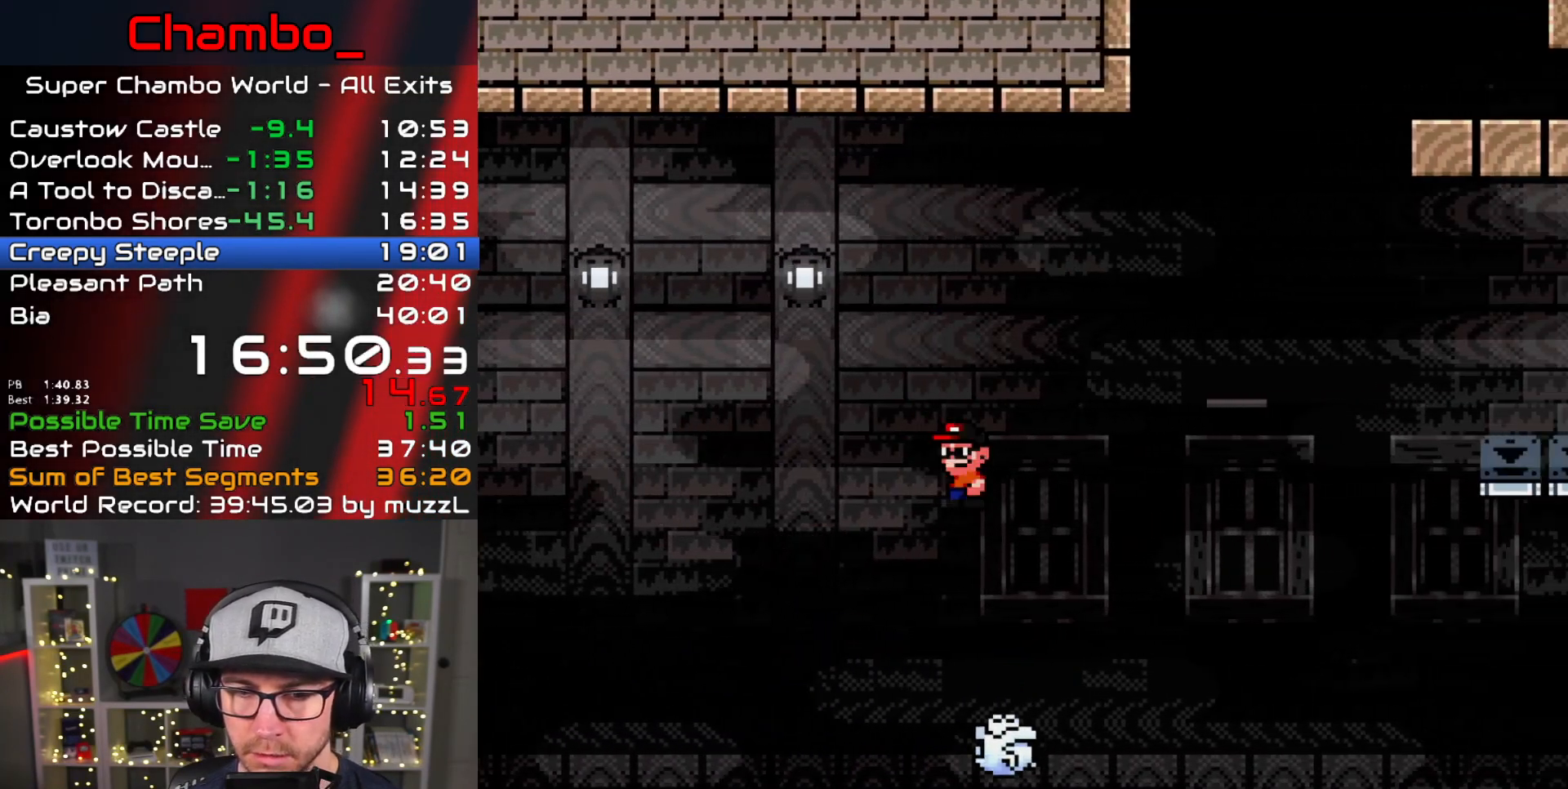
{"dt_ms": 500, "buttons": ["A", "X", "DPAD_RIGHT"], "events": [[167, "DPAD_DOWN", "down"], [167, "DPAD_RIGHT", "up"], [183, "DPAD_DOWN", "up"], [183, "DPAD_LEFT", "down"], [400, "DPAD_DOWN", "down"], [417, "DPAD_LEFT", "up"], [433, "DPAD_DOWN", "up"], [433, "DPAD_RIGHT", "down"]]}
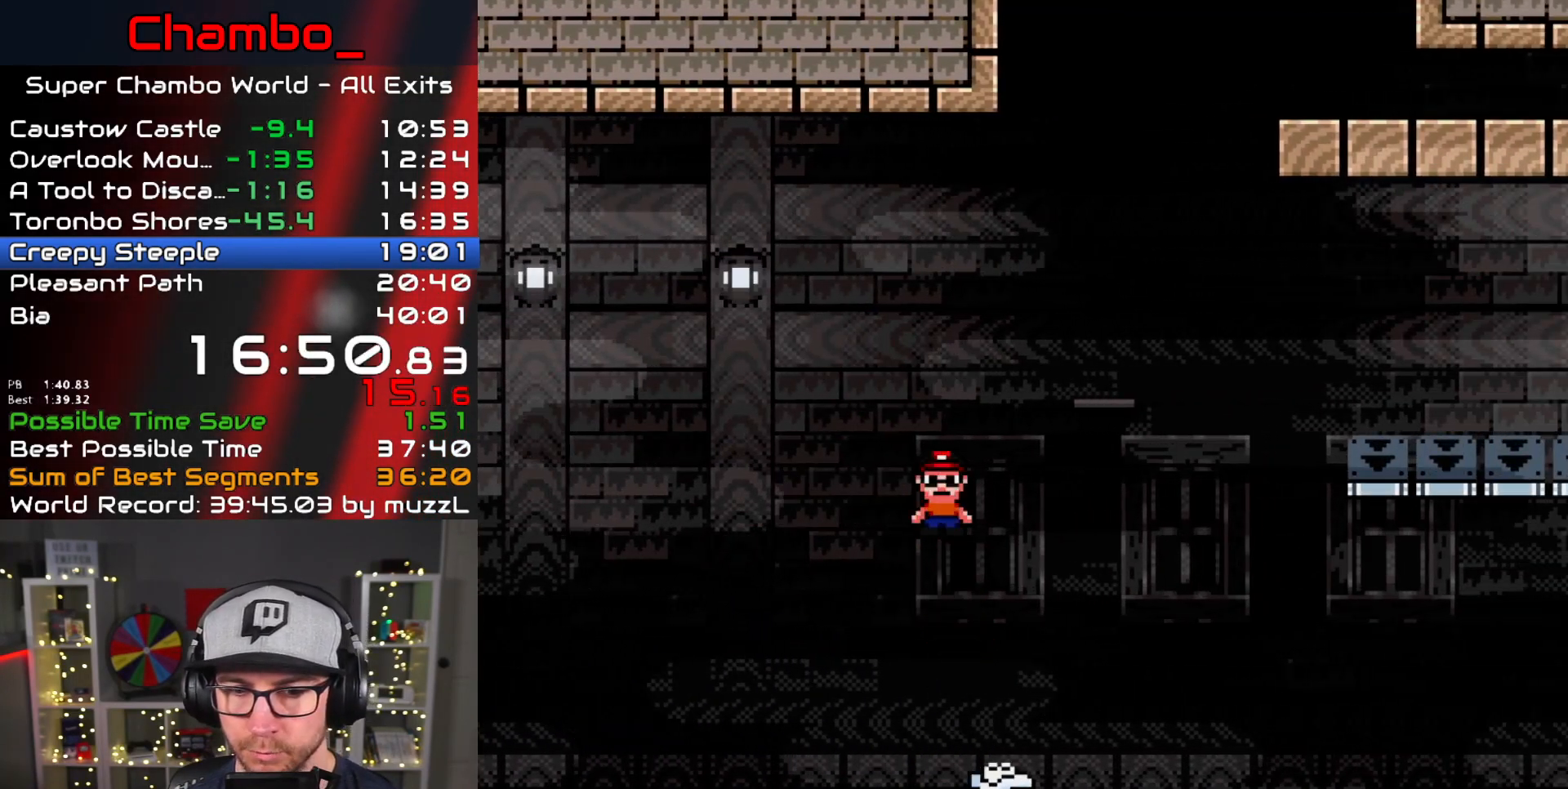
{"dt_ms": 500, "buttons": ["A", "X", "DPAD_RIGHT"], "events": [[150, "DPAD_RIGHT", "up"], [233, "DPAD_RIGHT", "down"]]}
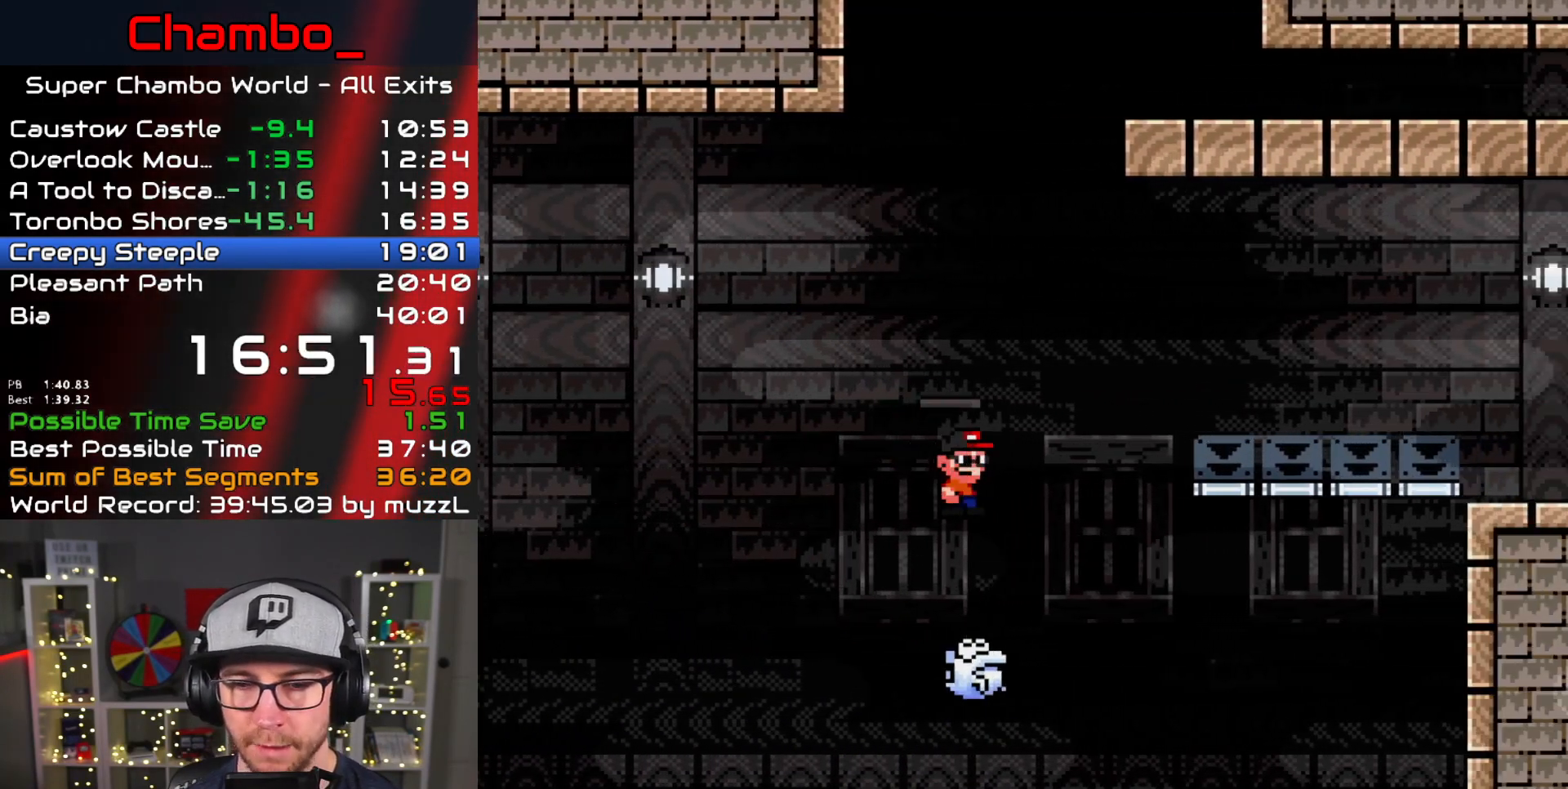
{"dt_ms": 500, "buttons": ["A", "X", "DPAD_RIGHT"], "events": []}
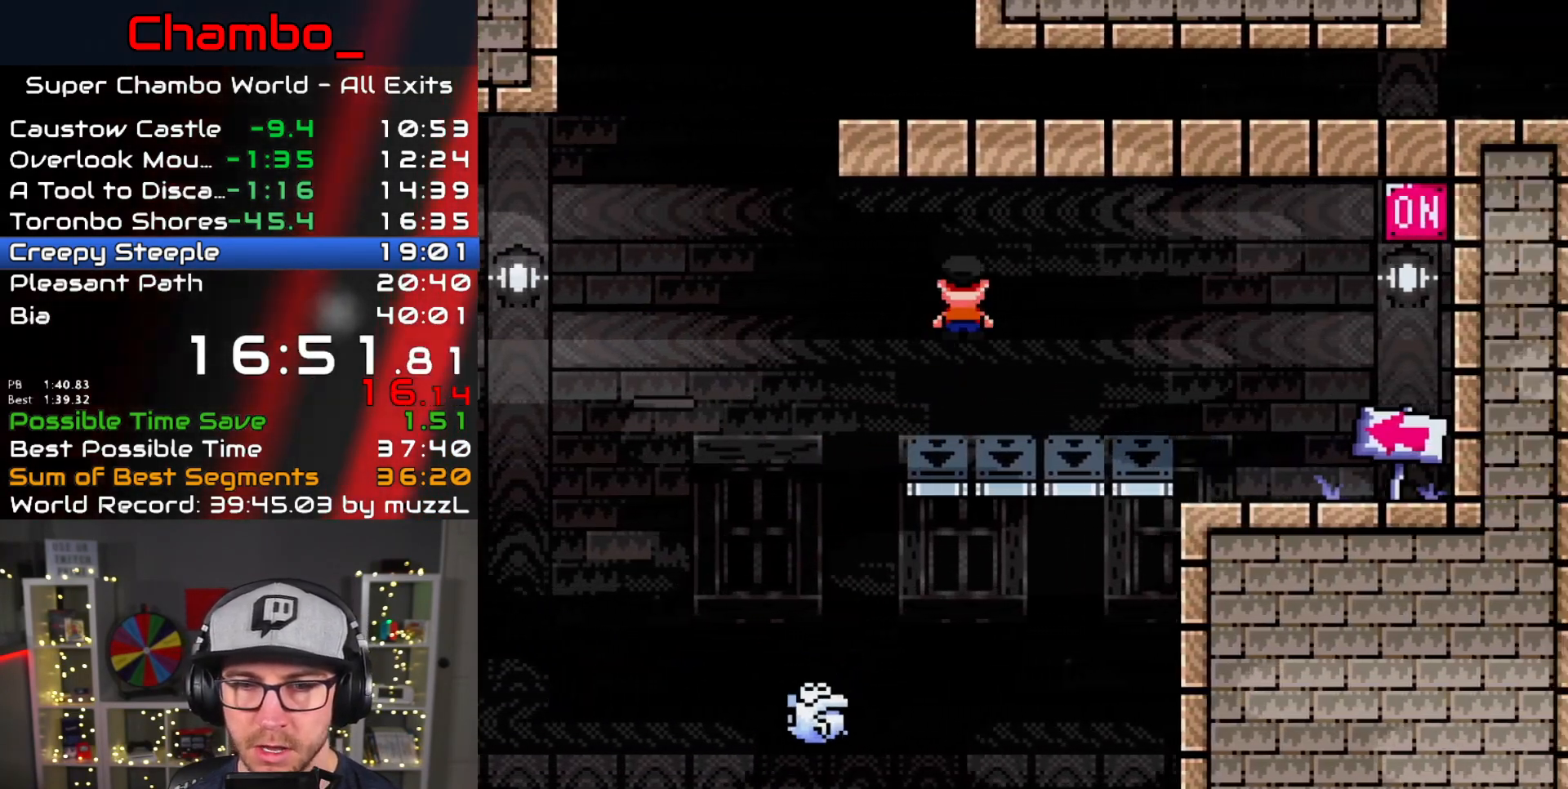
{"dt_ms": 500, "buttons": ["Y", "DPAD_RIGHT"], "events": [[250, "A", "up"], [300, "X", "up"], [300, "Y", "down"]]}
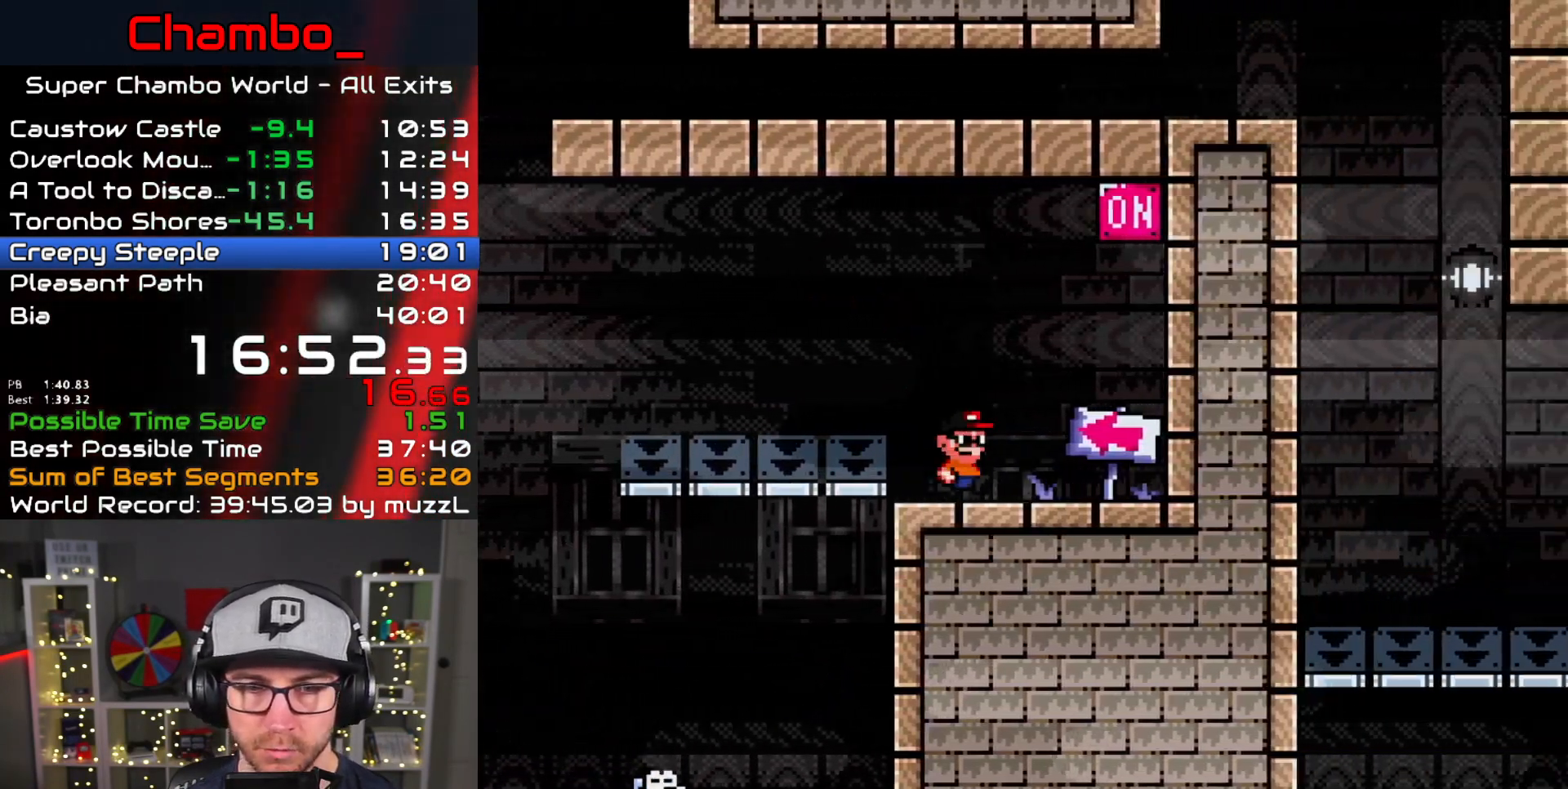
{"dt_ms": 500, "buttons": ["X", "DPAD_LEFT"], "events": [[133, "B", "down"], [217, "DPAD_DOWN", "down"], [217, "DPAD_RIGHT", "up"], [233, "DPAD_DOWN", "up"], [233, "DPAD_LEFT", "down"], [350, "B", "up"], [350, "X", "down"], [383, "Y", "up"]]}
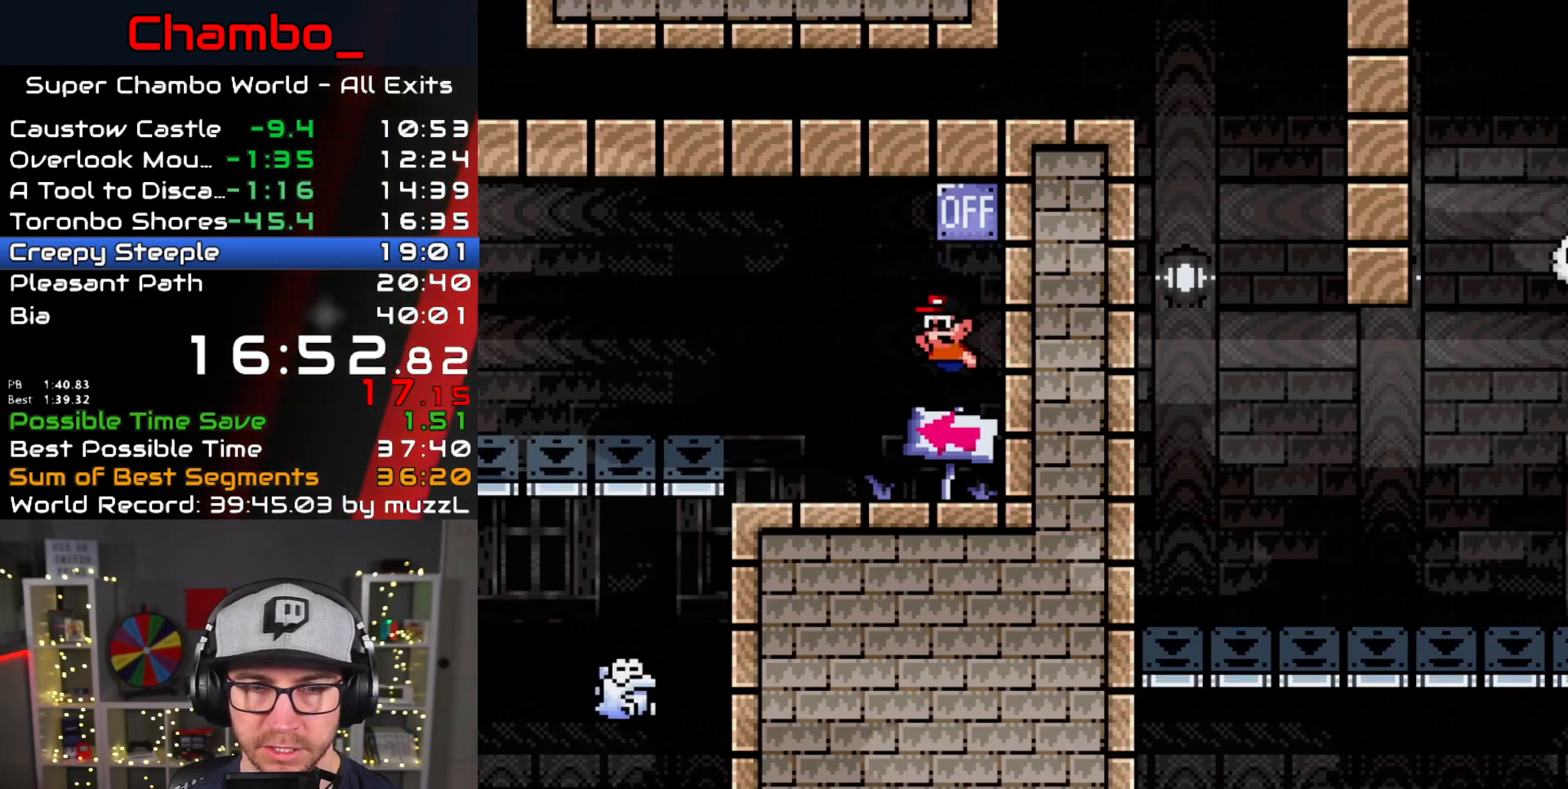
{"dt_ms": 500, "buttons": ["X", "DPAD_LEFT"], "events": [[350, "A", "down"], [500, "A", "up"]]}
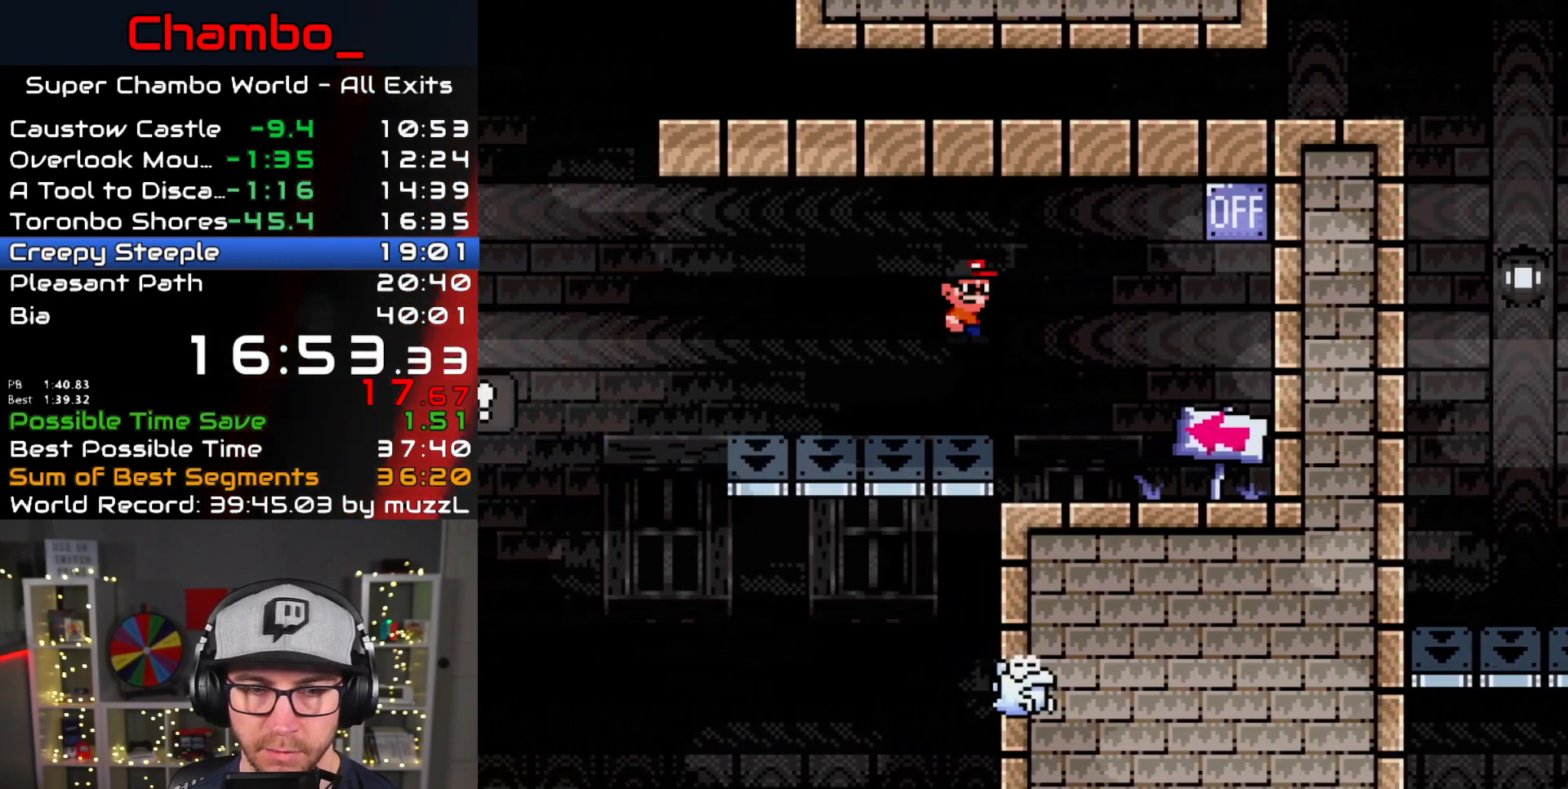
{"dt_ms": 500, "buttons": ["X", "DPAD_LEFT"], "events": [[50, "A", "down"], [483, "A", "up"]]}
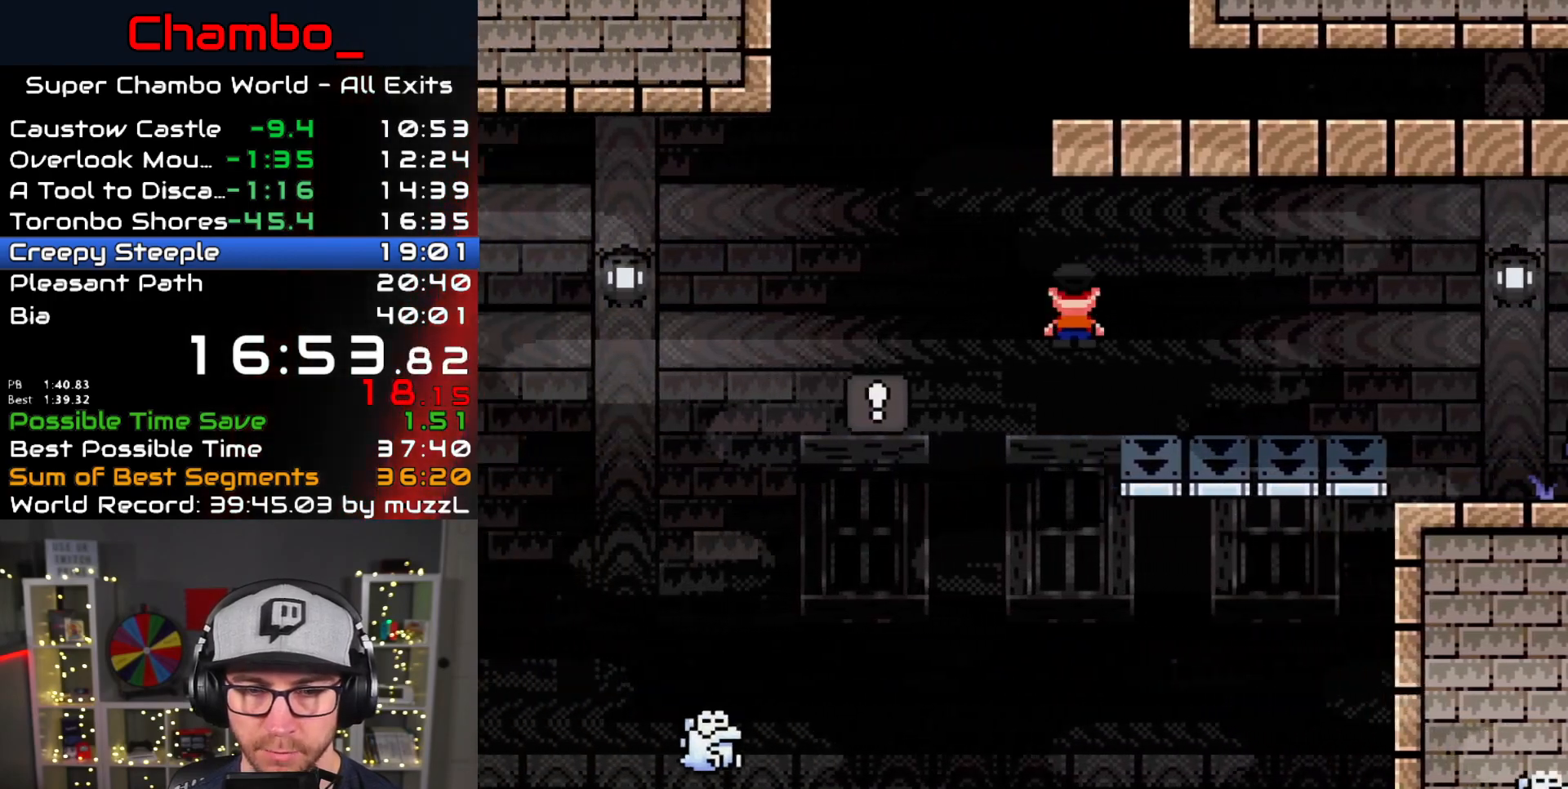
{"dt_ms": 500, "buttons": ["A", "X", "DPAD_RIGHT"], "events": [[50, "A", "down"], [400, "DPAD_LEFT", "up"], [417, "DPAD_RIGHT", "down"]]}
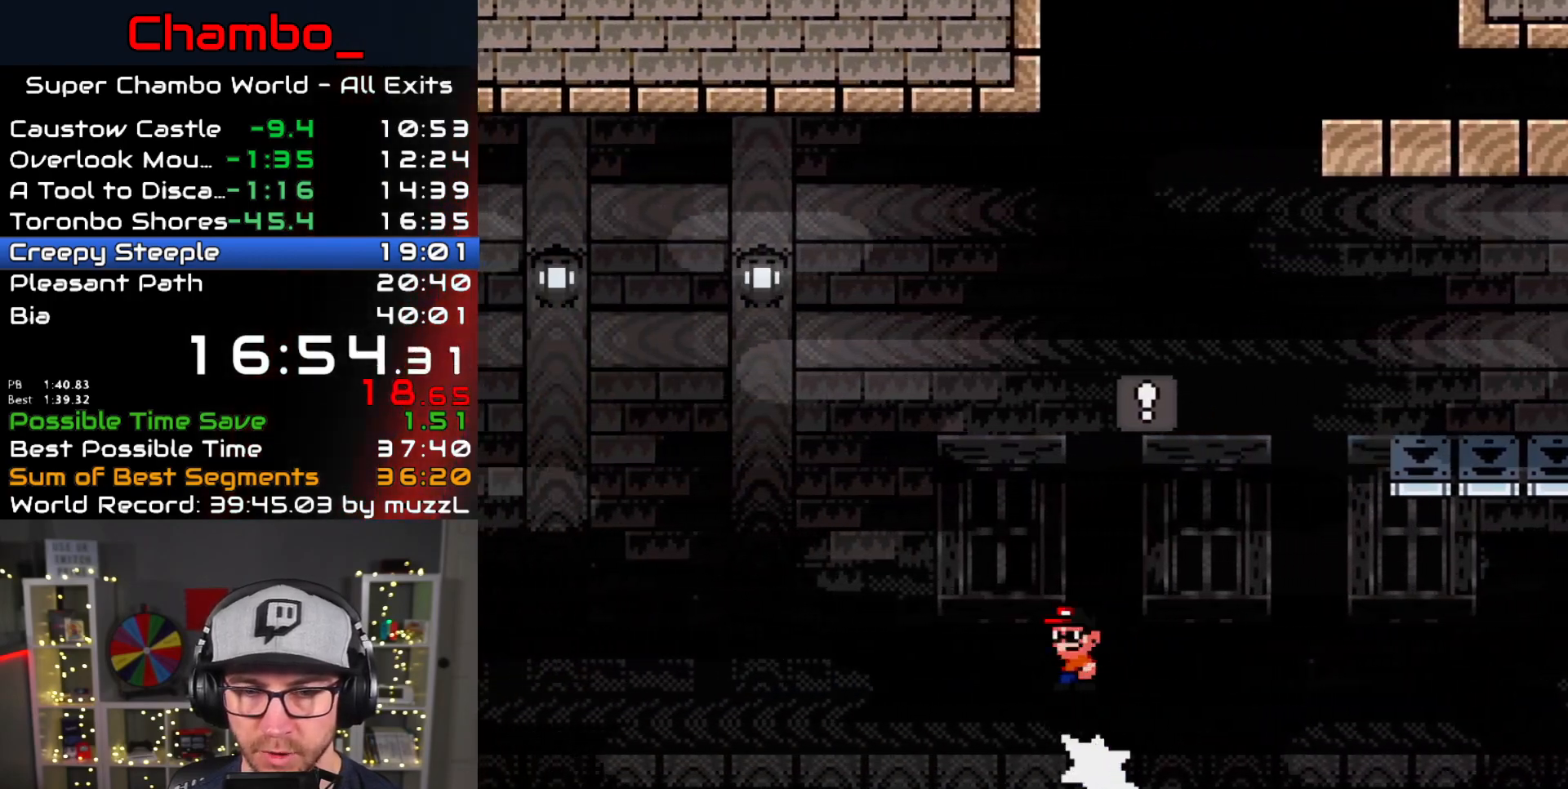
{"dt_ms": 500, "buttons": ["A", "X", "DPAD_RIGHT"], "events": [[33, "A", "up"], [117, "DPAD_RIGHT", "up"], [167, "DPAD_RIGHT", "down"], [267, "A", "down"]]}
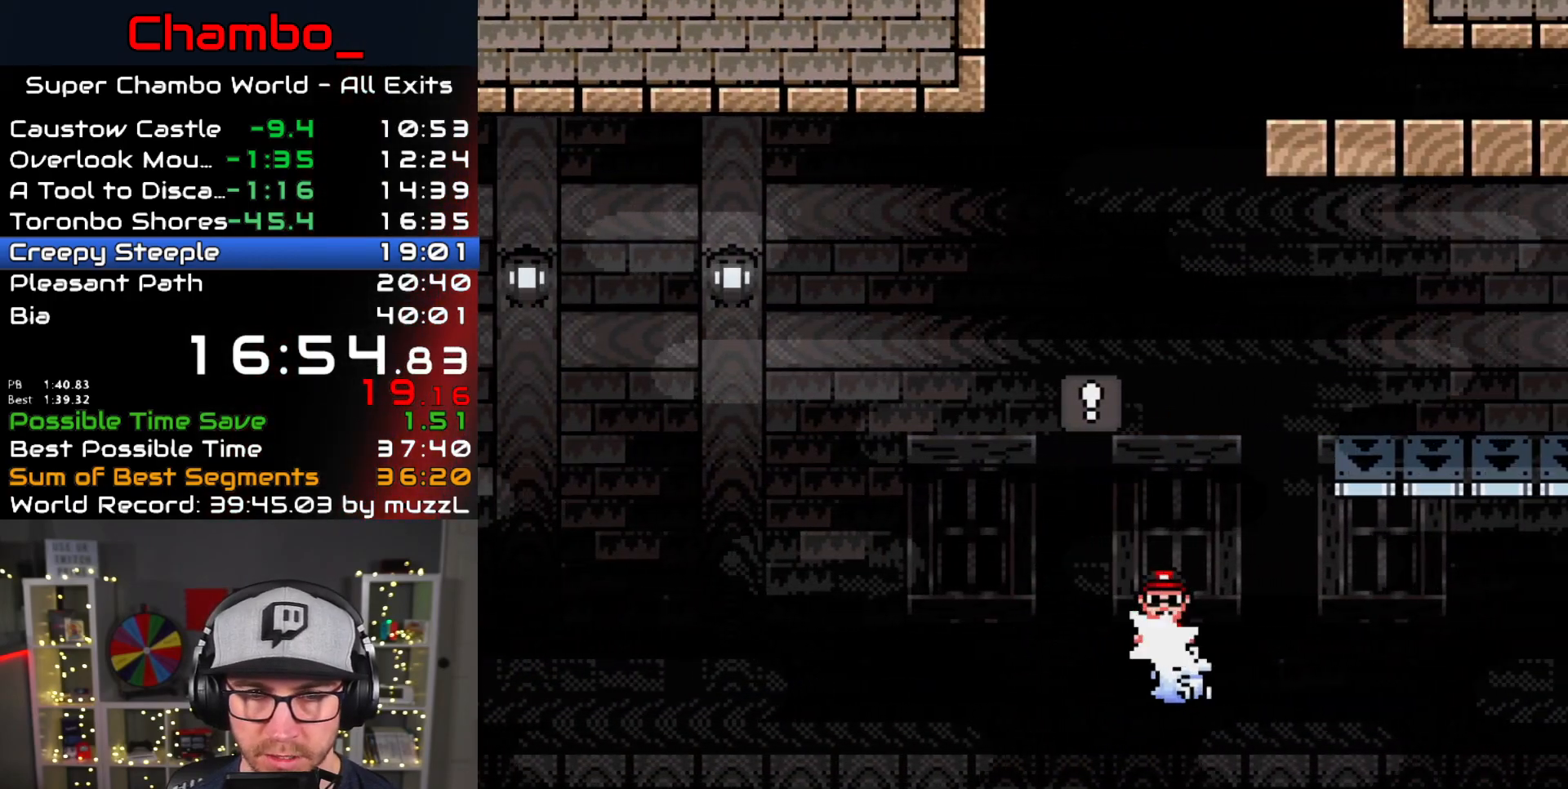
{"dt_ms": 500, "buttons": ["Y", "DPAD_LEFT"], "events": [[33, "DPAD_RIGHT", "up"], [50, "DPAD_LEFT", "down"], [433, "A", "up"], [500, "X", "up"], [500, "Y", "down"]]}
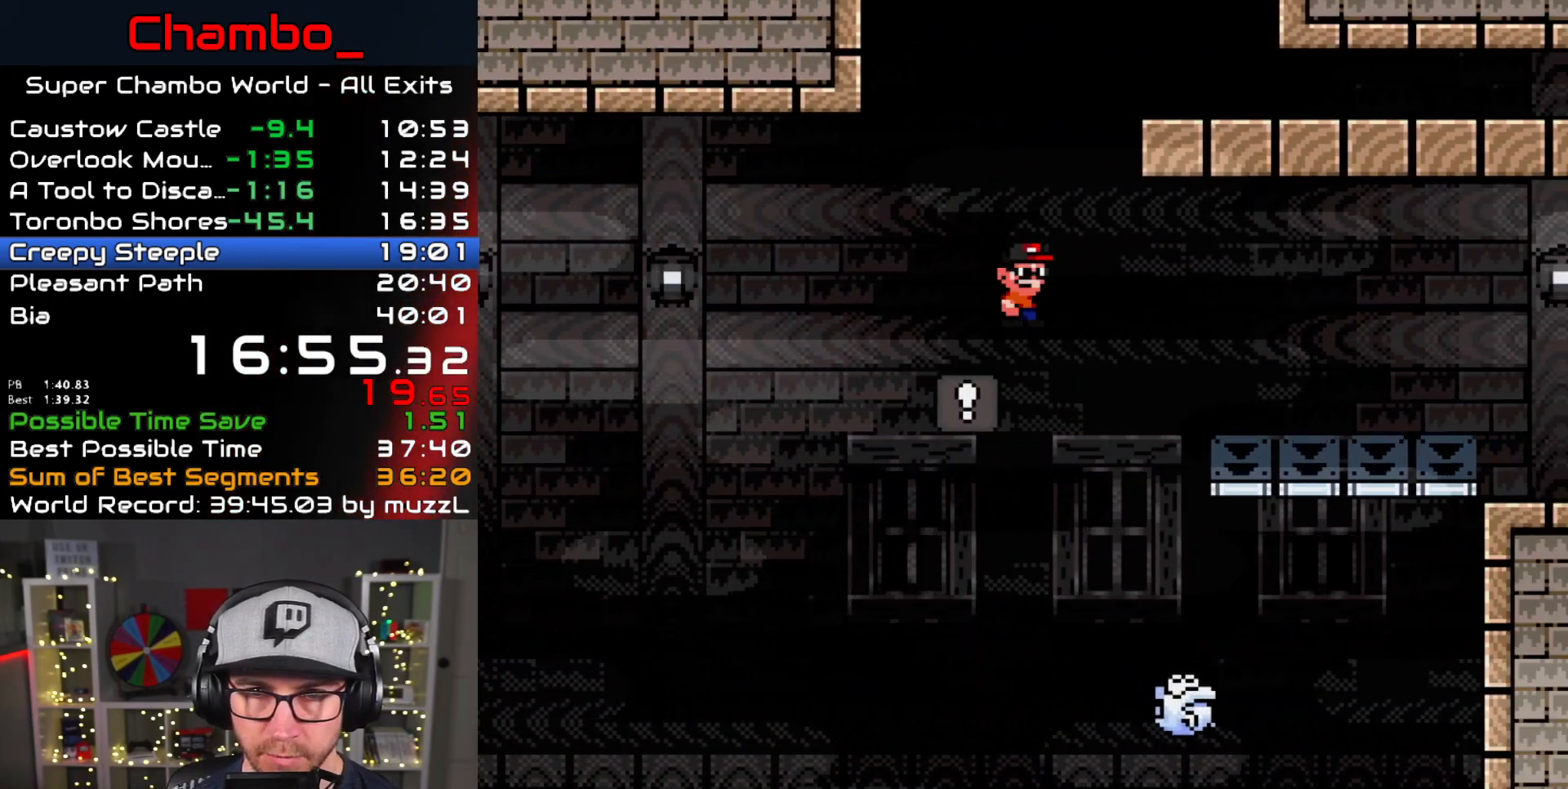
{"dt_ms": 500, "buttons": ["B", "Y", "DPAD_RIGHT"], "events": [[83, "DPAD_LEFT", "up"], [83, "DPAD_RIGHT", "down"], [133, "B", "down"]]}
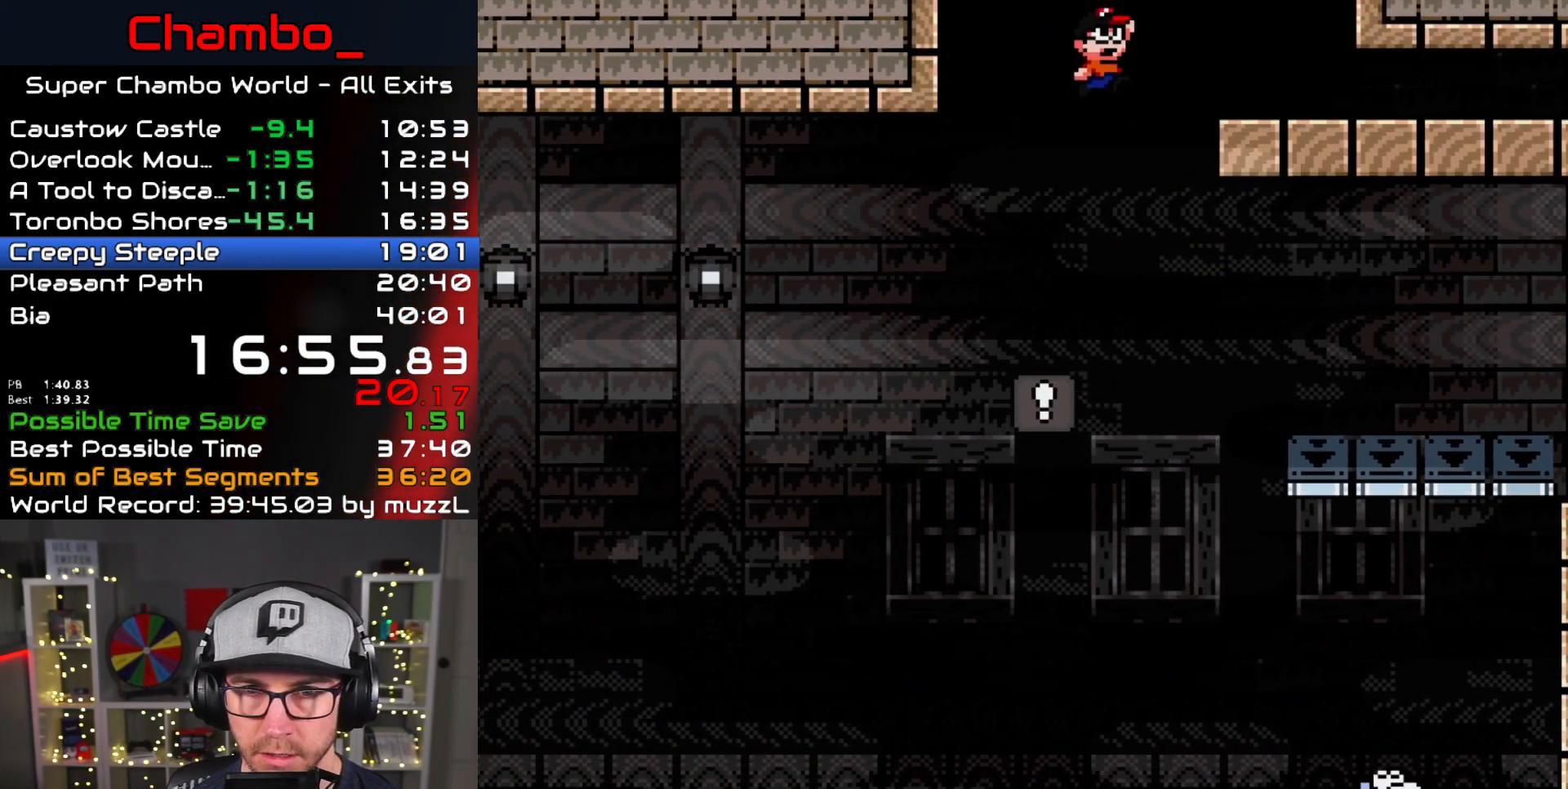
{"dt_ms": 500, "buttons": ["X", "DPAD_RIGHT"], "events": [[217, "B", "up"], [283, "X", "down"], [283, "Y", "up"]]}
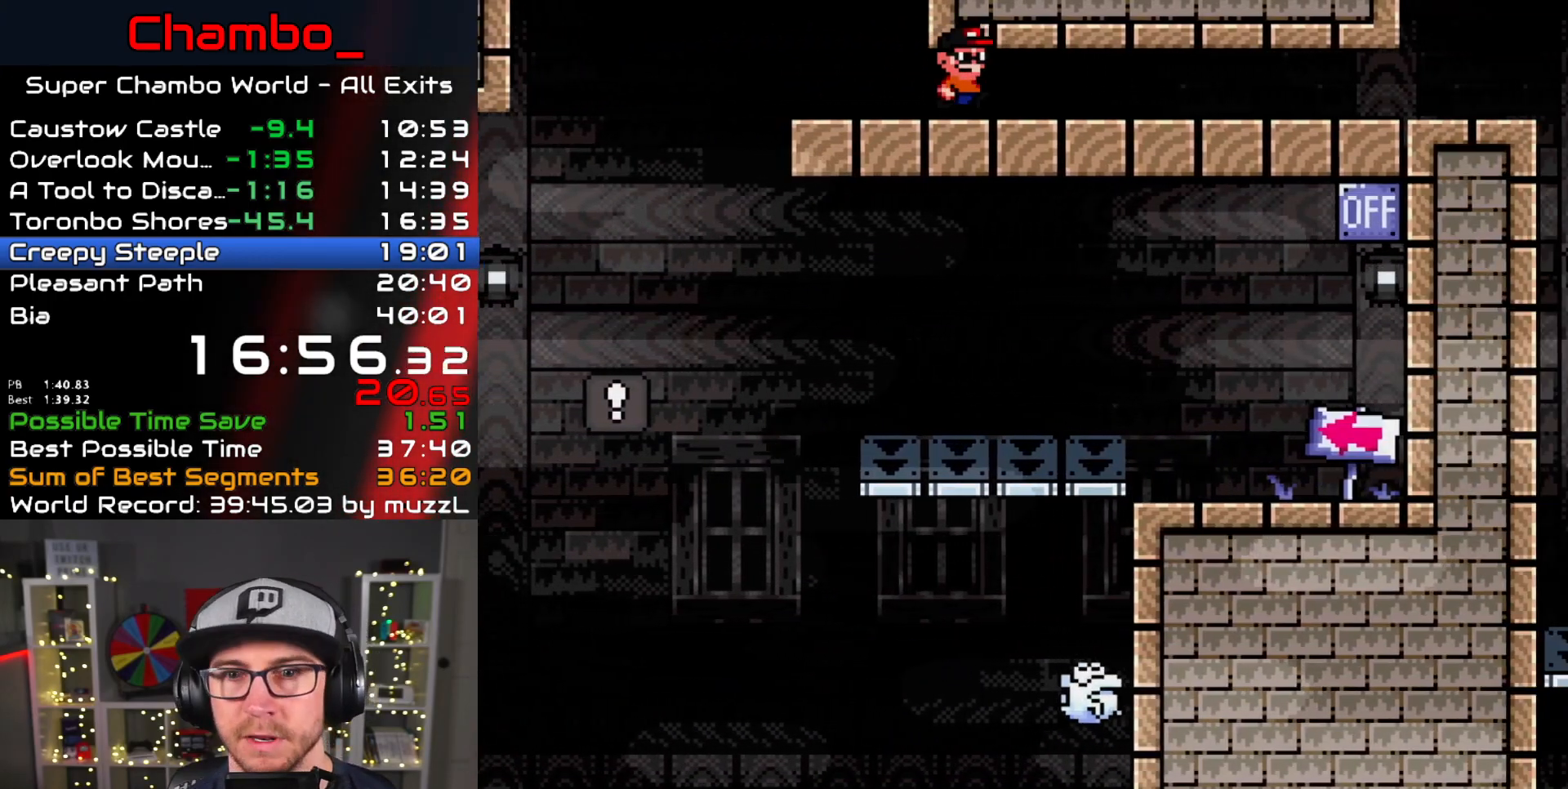
{"dt_ms": 500, "buttons": ["X", "DPAD_RIGHT"], "events": []}
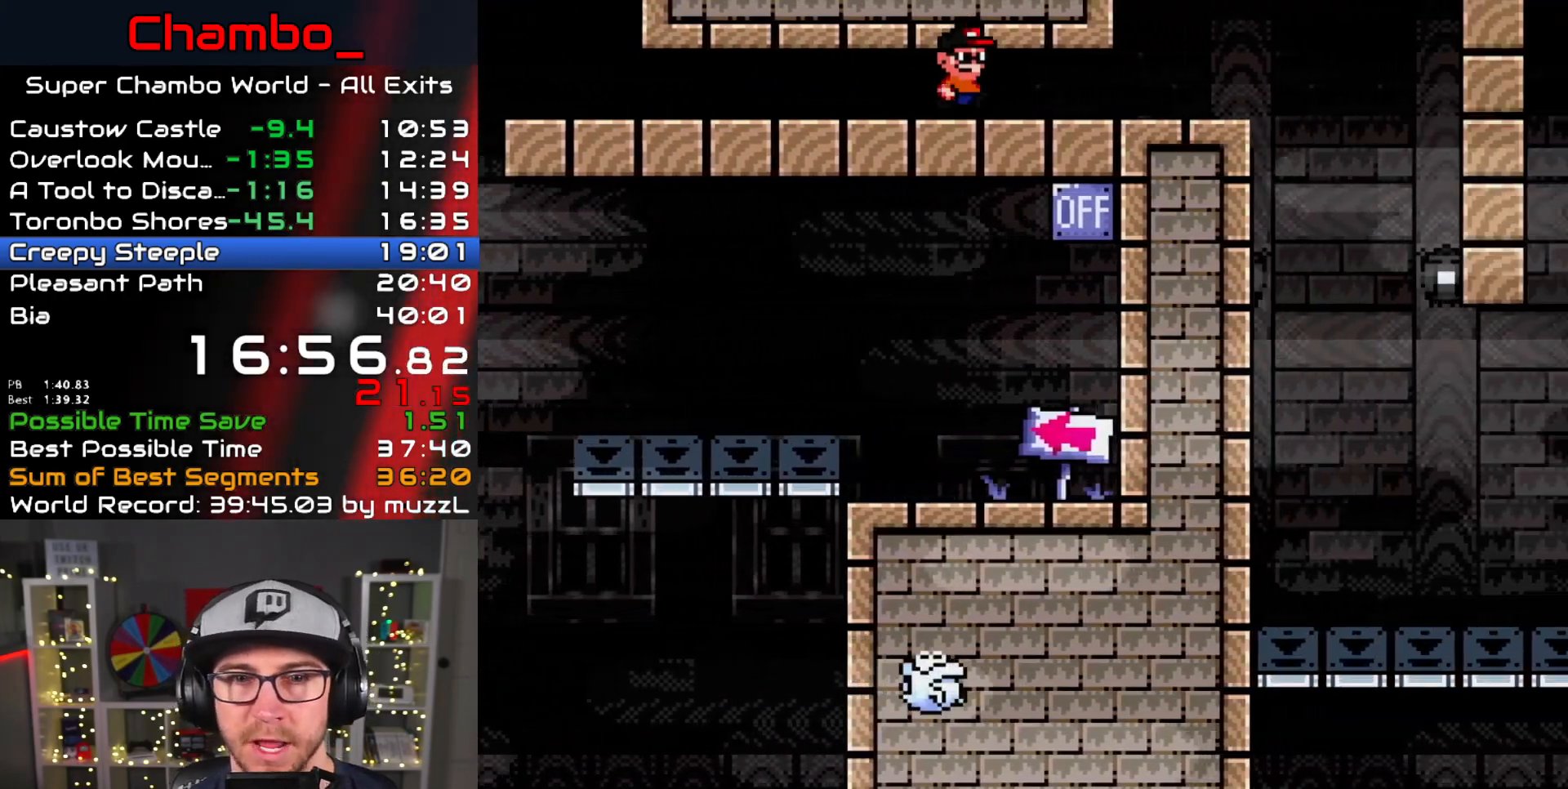
{"dt_ms": 500, "buttons": ["X"], "events": [[317, "DPAD_DOWN", "down"], [317, "DPAD_RIGHT", "up"], [333, "DPAD_LEFT", "down"], [350, "DPAD_DOWN", "up"], [467, "DPAD_LEFT", "up"]]}